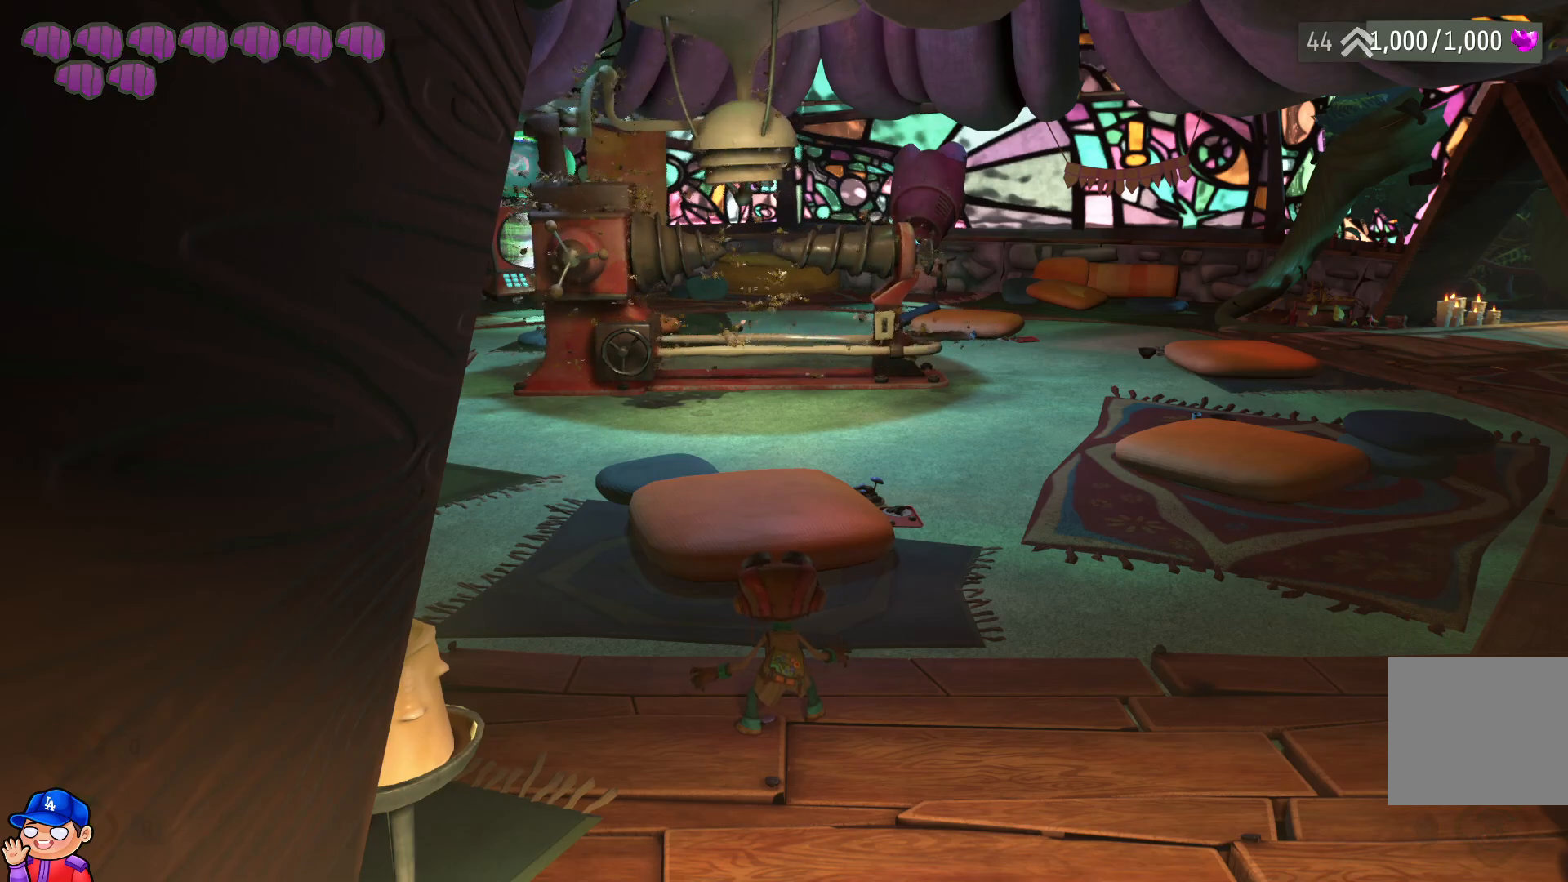
Gameplay with a controller (PlayStation layout); each line is a JSON object with the inputs held at the frame after it. "events" lists button and stick changes between this image and that frame as [ms after this image, input, new state], when the widget could be followed in between. Not read: L3 R3.
{"buttons": [], "left_stick": "right", "right_stick": "right", "events": [[350, "left_stick", "right"], [483, "right_stick", "right"]]}
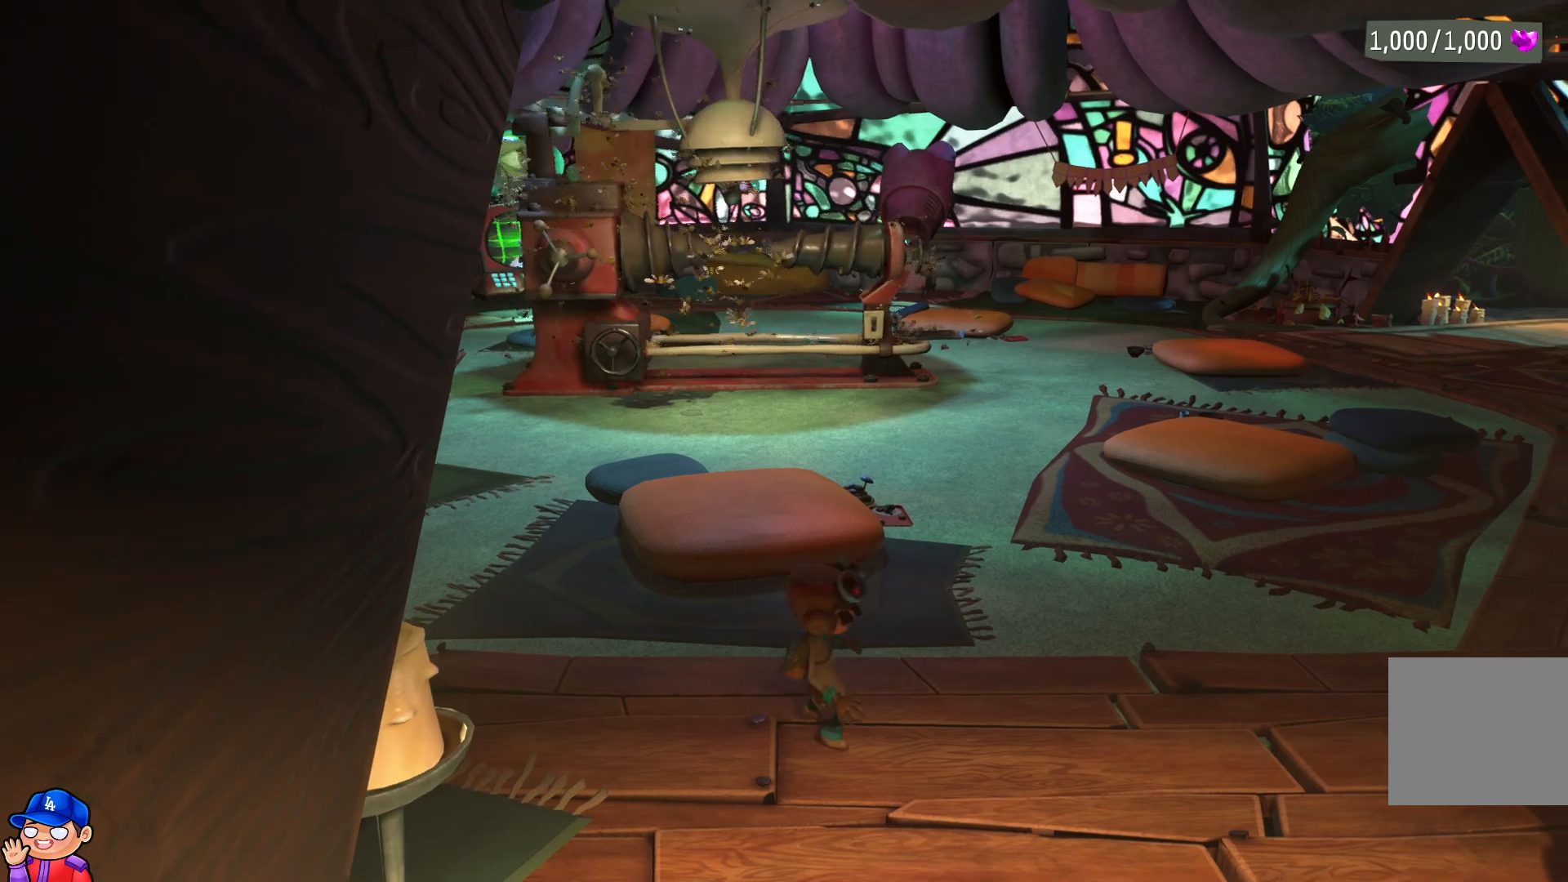
{"buttons": [], "left_stick": "center", "right_stick": "center", "events": [[133, "right_stick", "center"], [167, "left_stick", "center"]]}
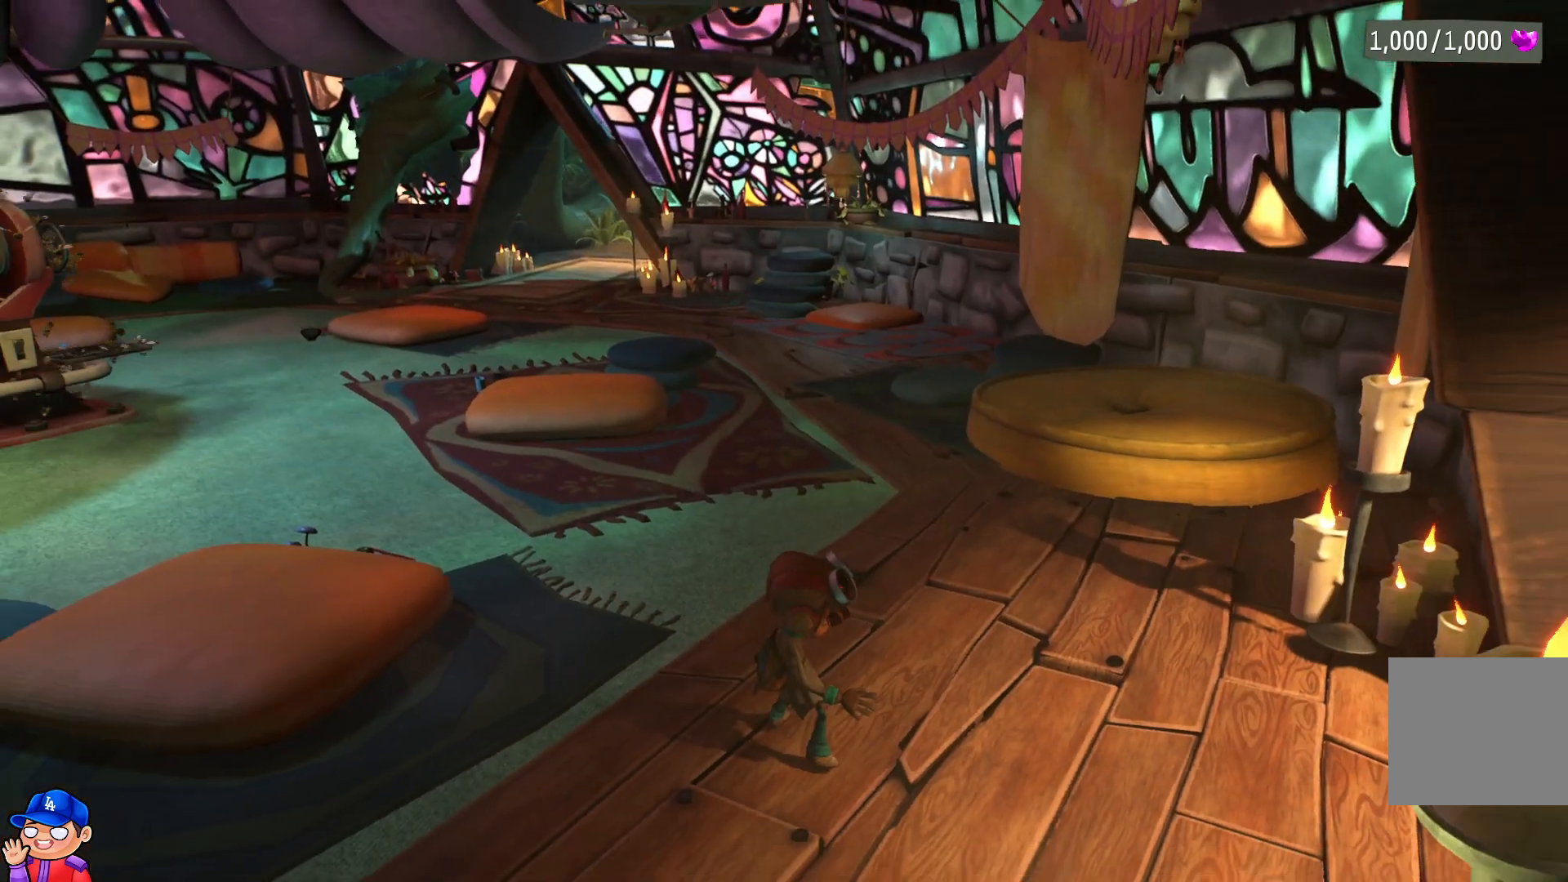
{"buttons": [], "left_stick": "center", "right_stick": "center", "events": []}
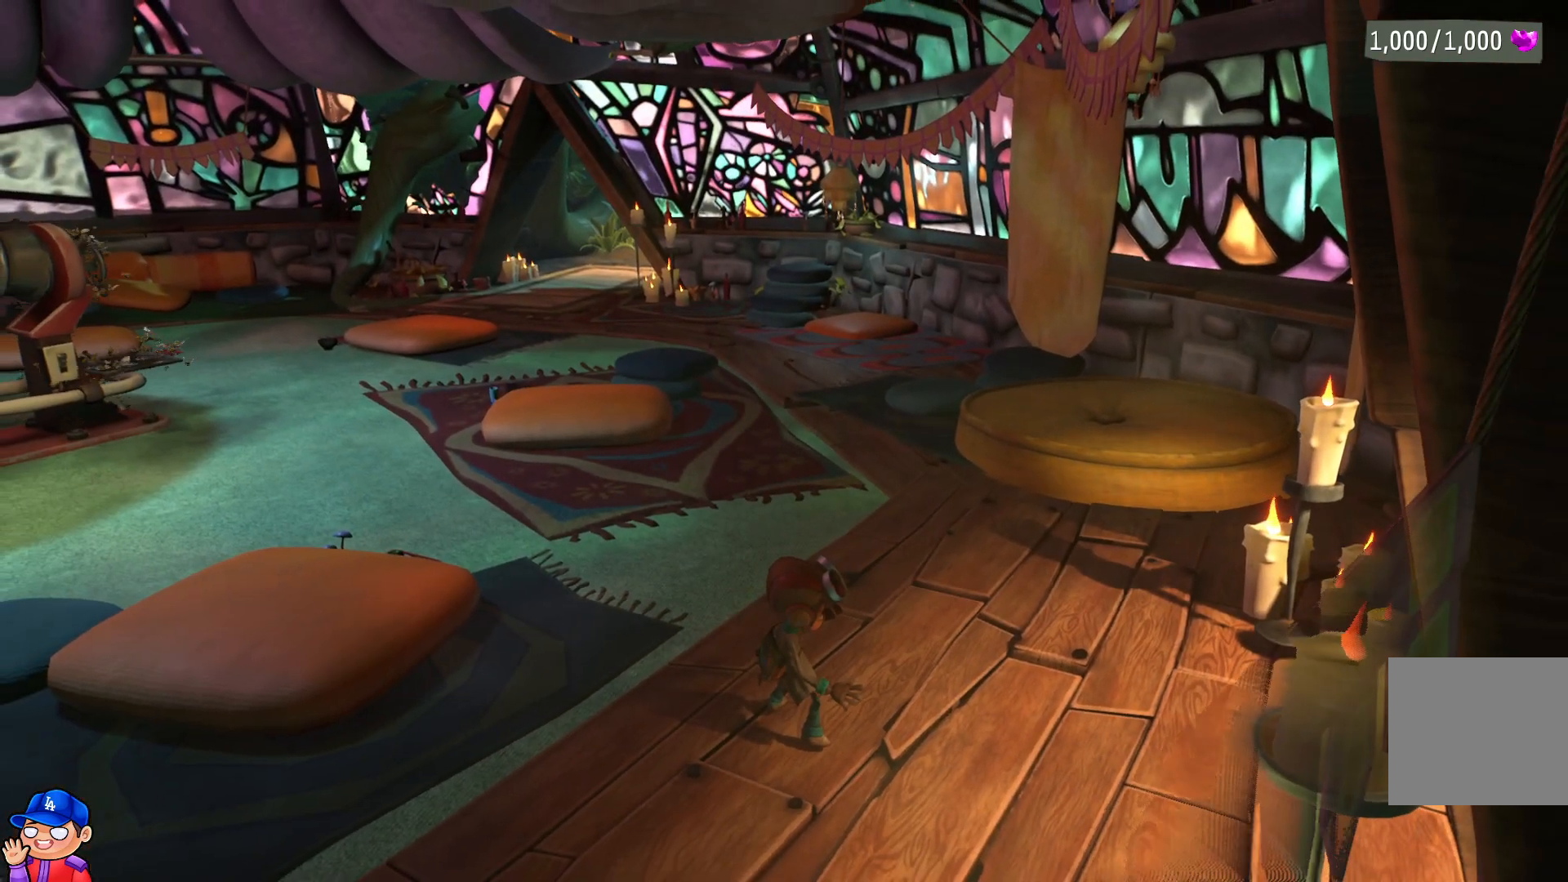
{"buttons": [], "left_stick": "center", "right_stick": "center", "events": []}
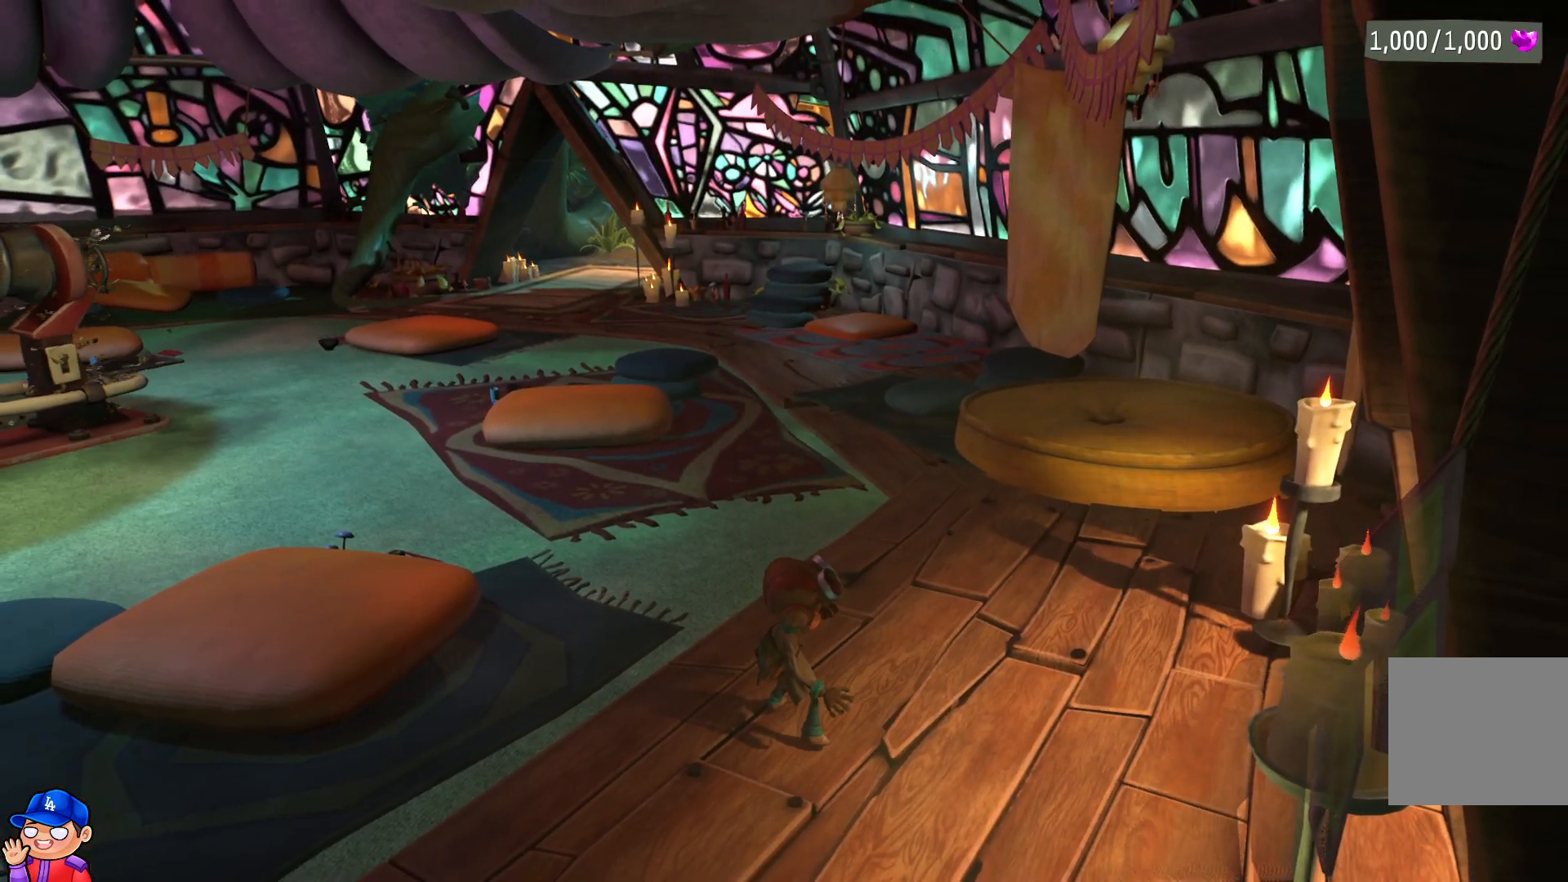
{"buttons": [], "left_stick": "center", "right_stick": "left", "events": [[467, "right_stick", "left"]]}
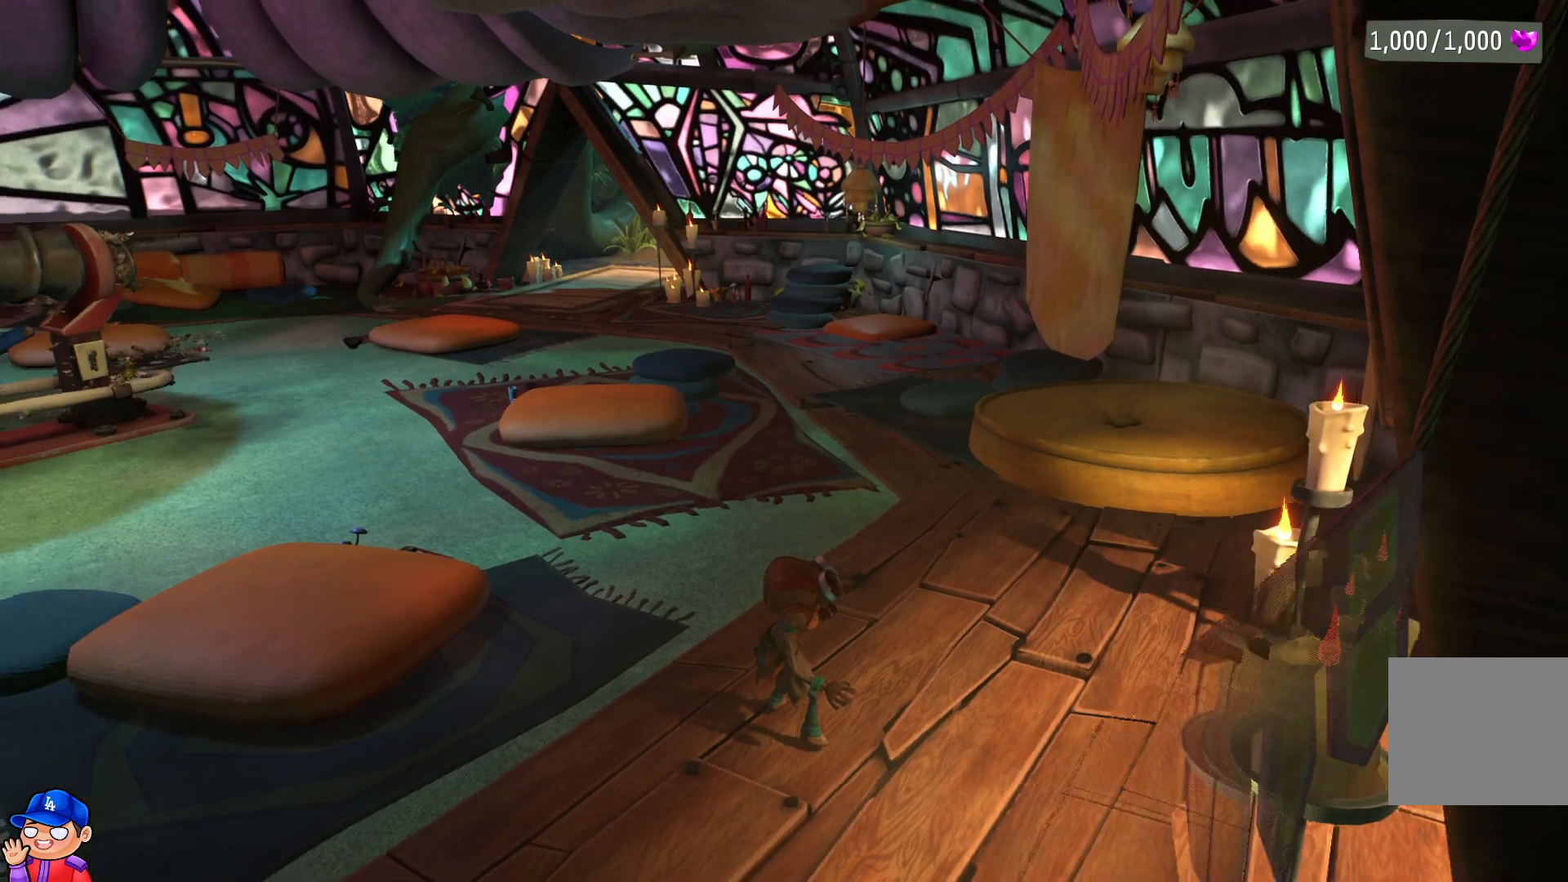
{"buttons": [], "left_stick": "center", "right_stick": "center", "events": [[117, "right_stick", "center"]]}